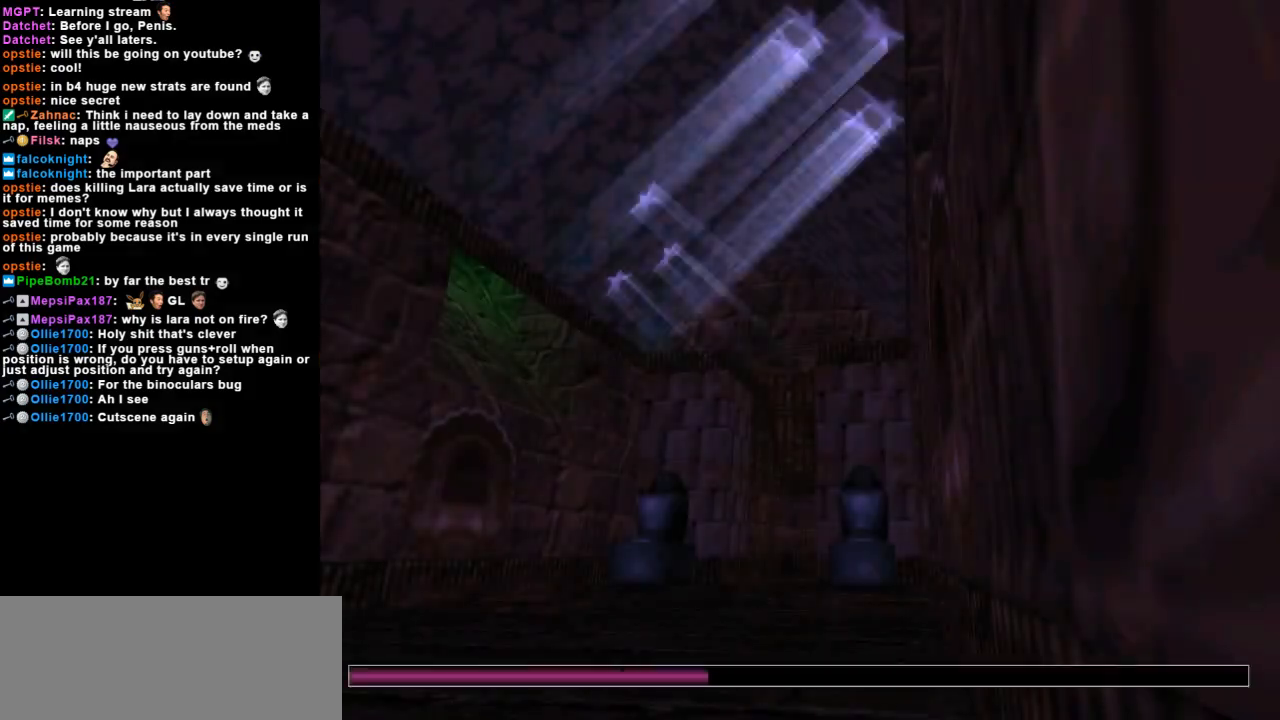
Gameplay with keyboard; each line is a JSON object with the keys held at the frame after it. "events" lists presses ("down") and releases ("up") of "action", "dash", "down", "duck", "flare", "guns", "inv", "jump", "left", "lmed", "look", "lstep", "pause", "right", "roll", "roll2", "rstep", "up" and "walk" between this image and that frame as [ms after this image, input, new state], when the widget could be followed in between. No other keys are recorded. Mouse input is not recorded. Key names are as the overlay labels them; some are game actions (e.g. jump) rather than physical keys.
{"keys": [], "events": []}
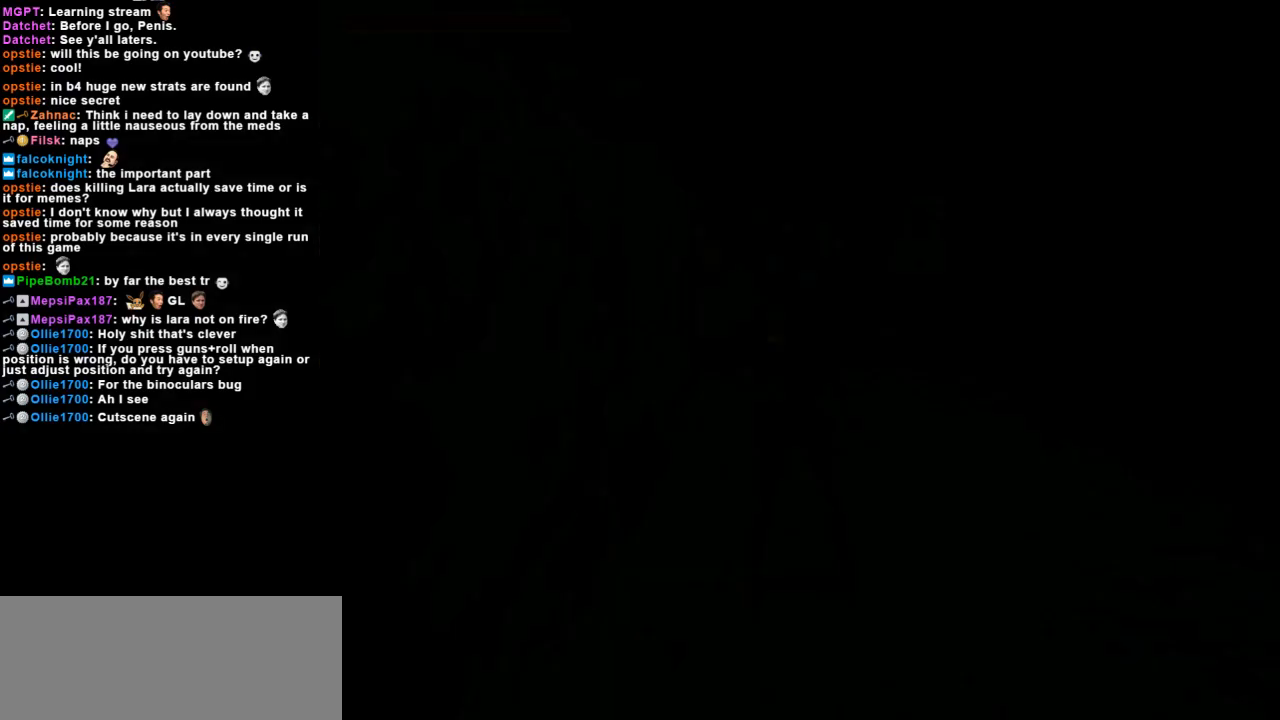
{"keys": ["up"], "events": [[433, "up", "down"]]}
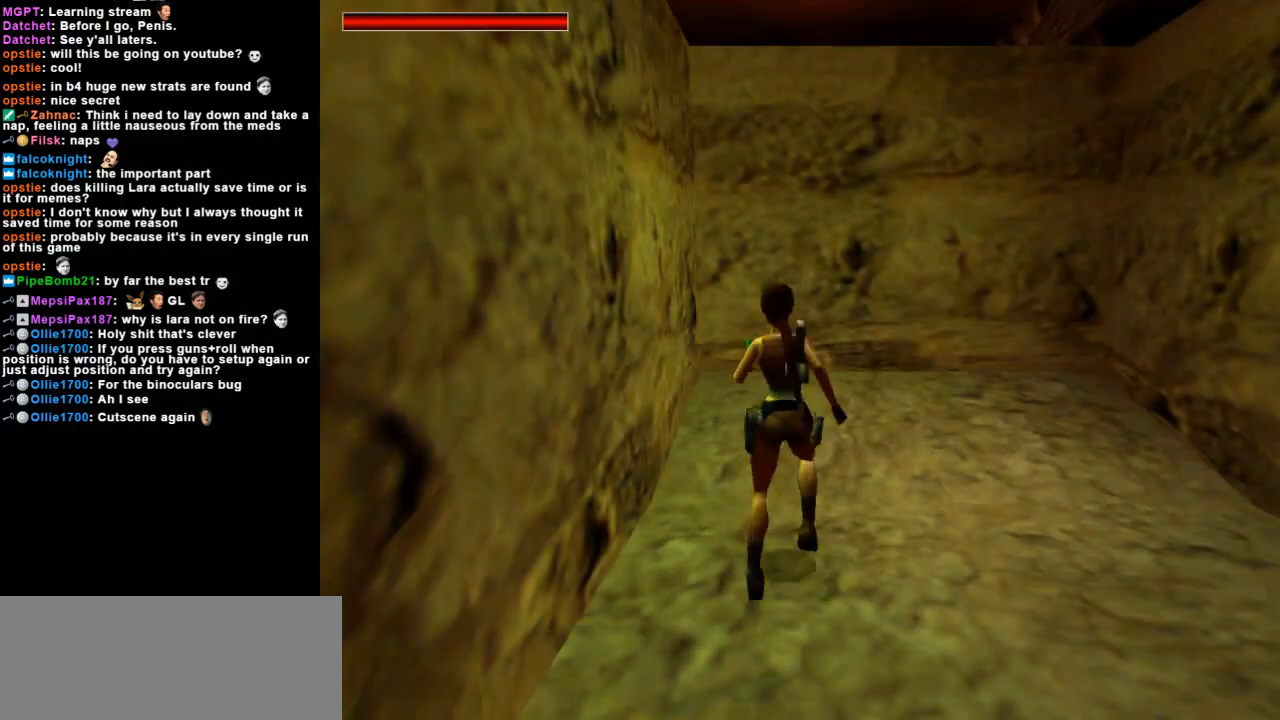
{"keys": [], "events": [[67, "up", "up"]]}
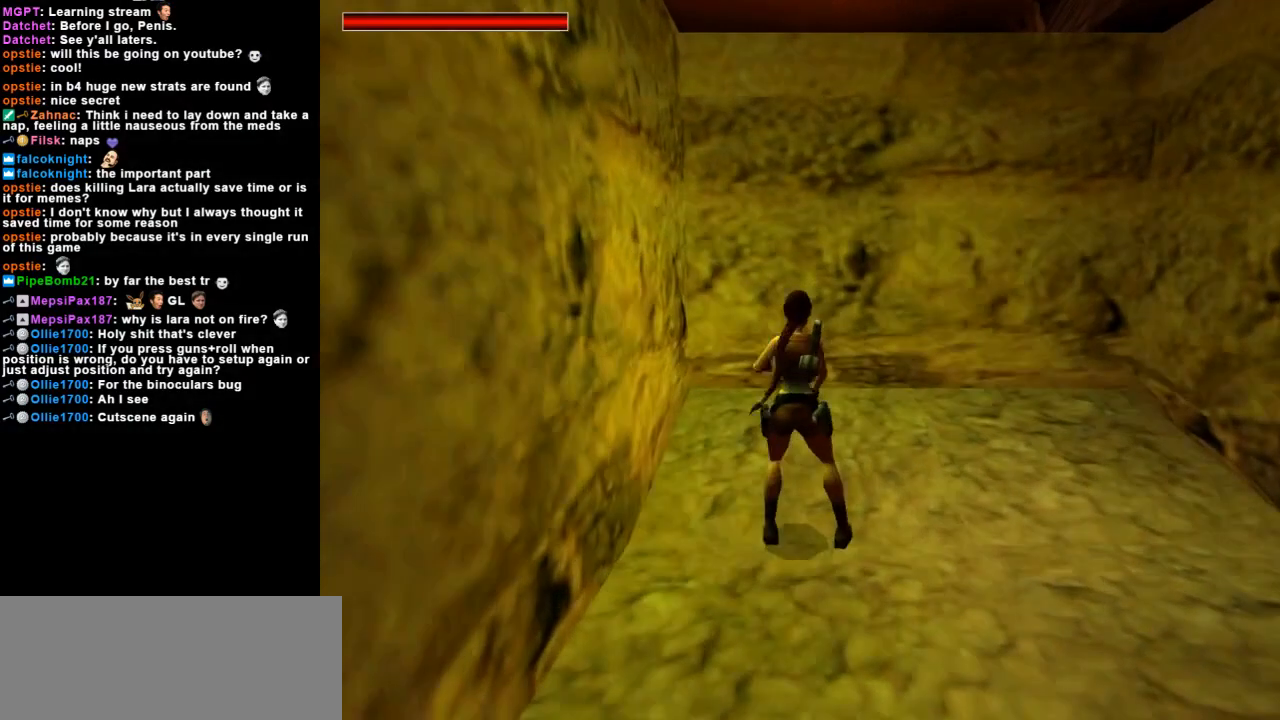
{"keys": ["left"], "events": [[33, "left", "down"]]}
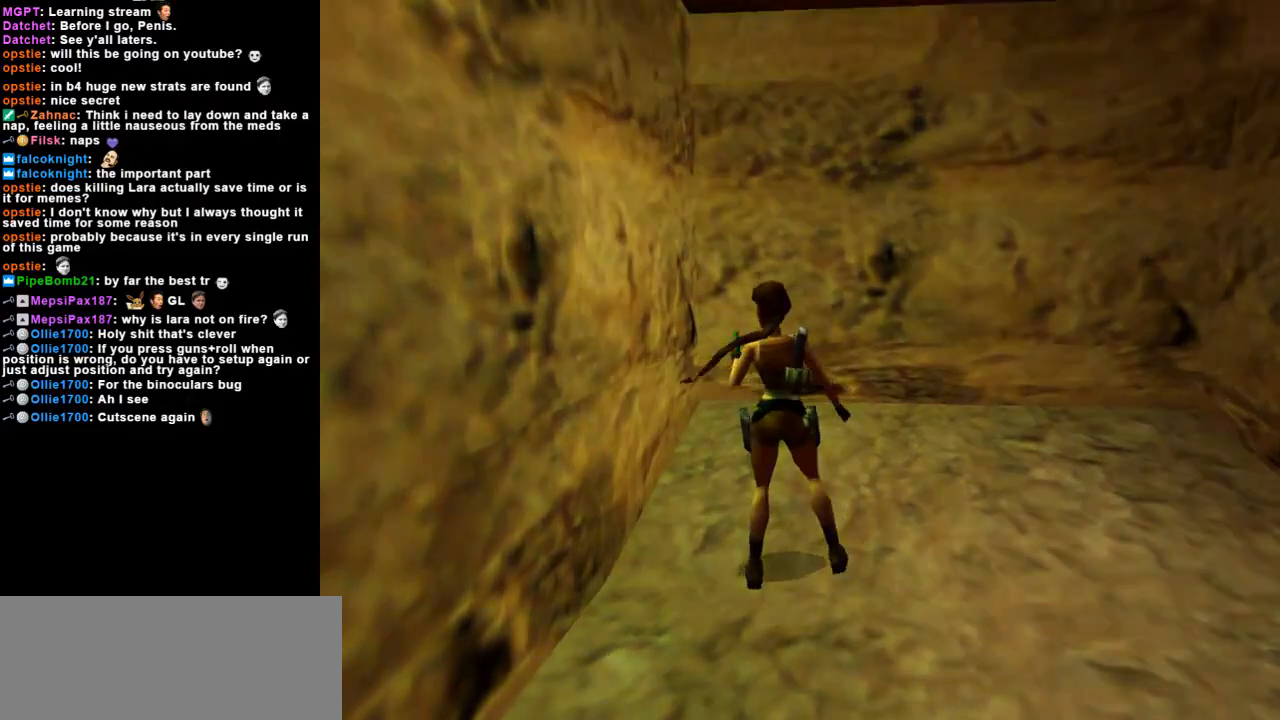
{"keys": ["left"], "events": [[33, "up", "down"], [233, "up", "up"]]}
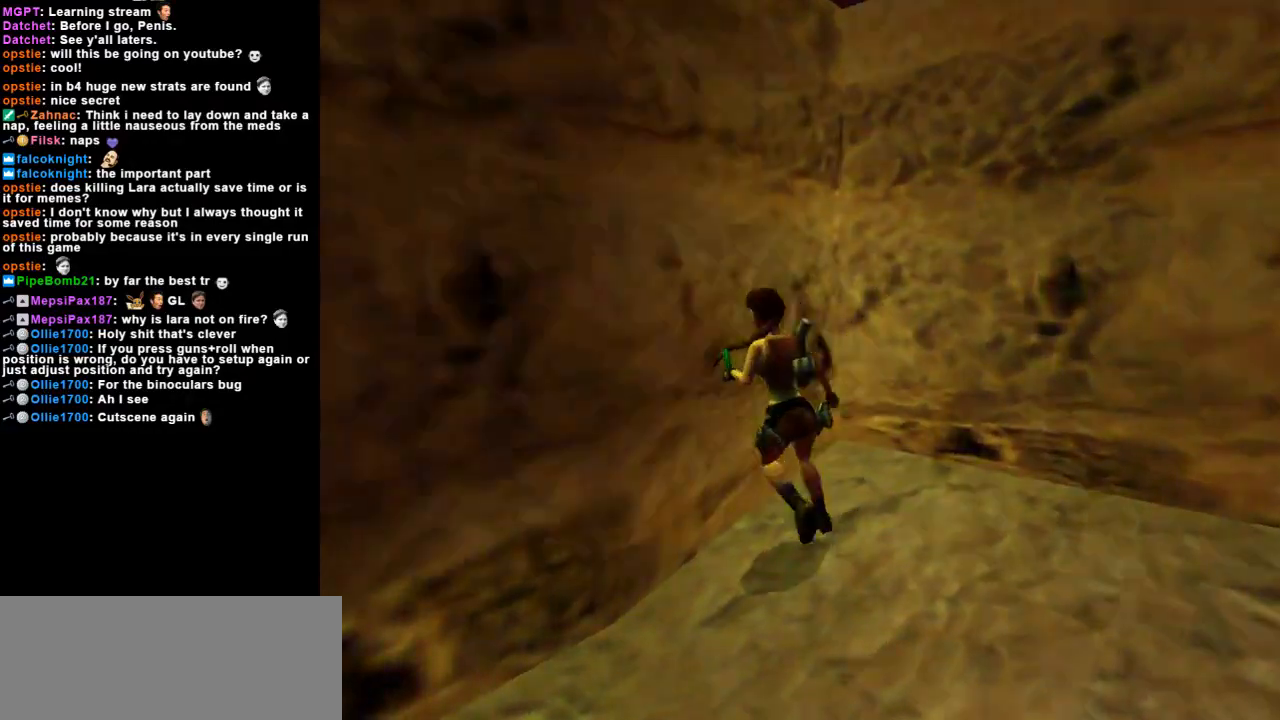
{"keys": [], "events": [[133, "left", "up"], [233, "up", "down"], [433, "up", "up"]]}
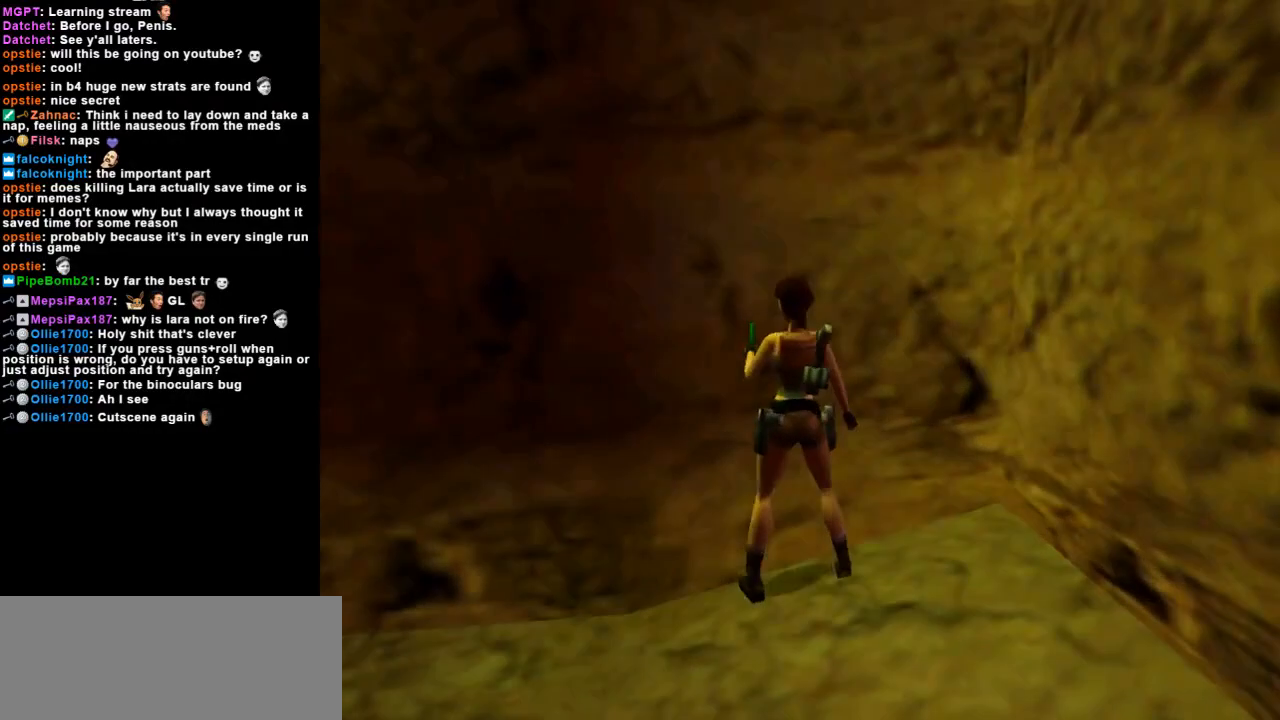
{"keys": [], "events": [[67, "left", "down"], [200, "left", "up"]]}
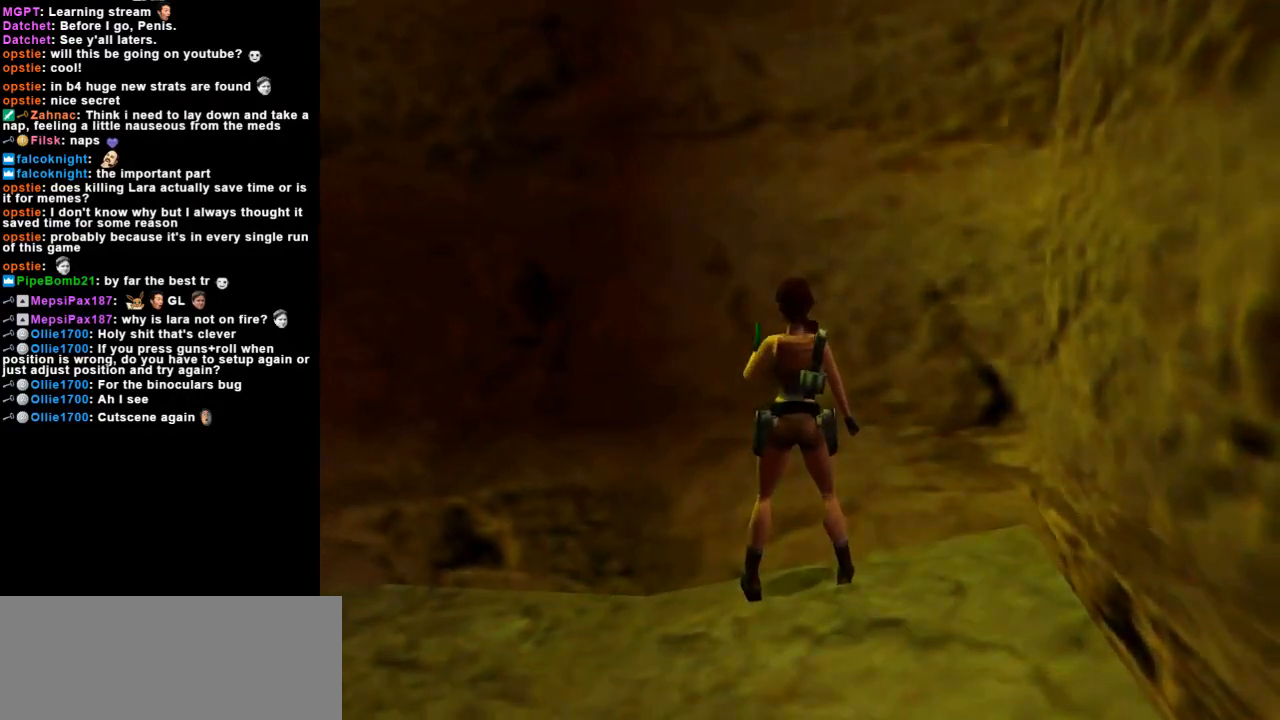
{"keys": [], "events": []}
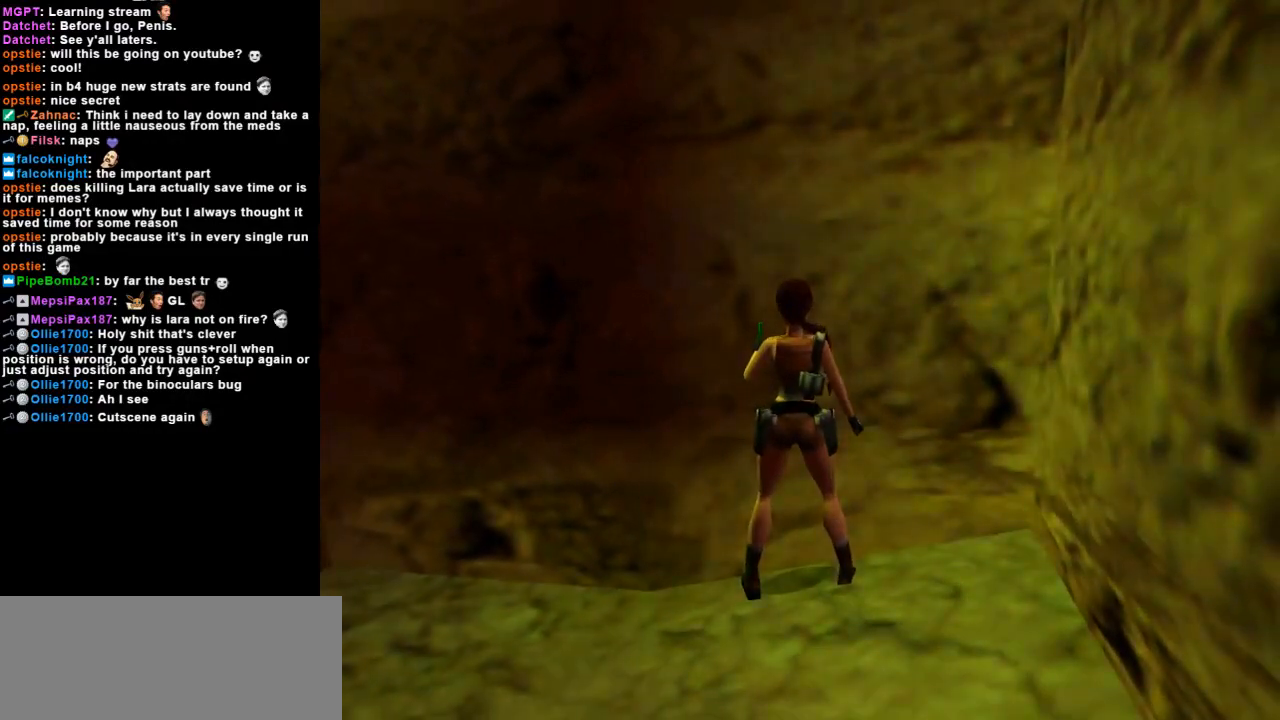
{"keys": [], "events": []}
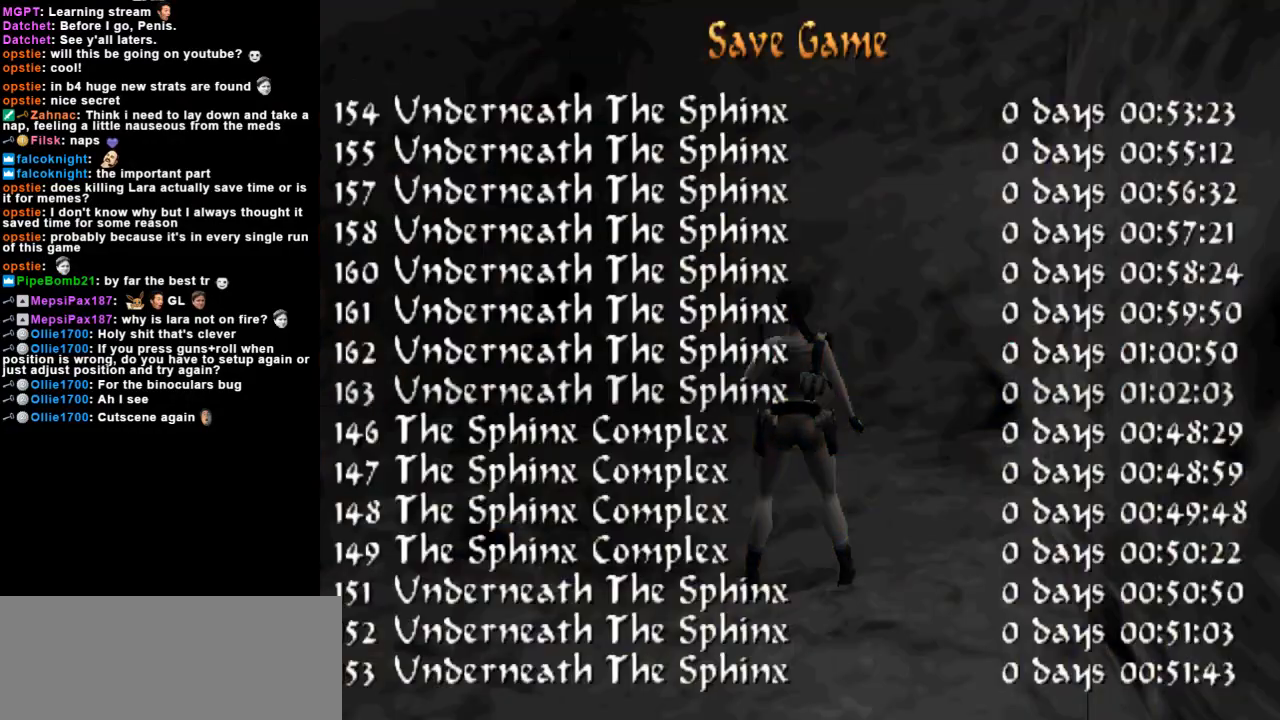
{"keys": [], "events": [[333, "down", "down"], [433, "down", "up"]]}
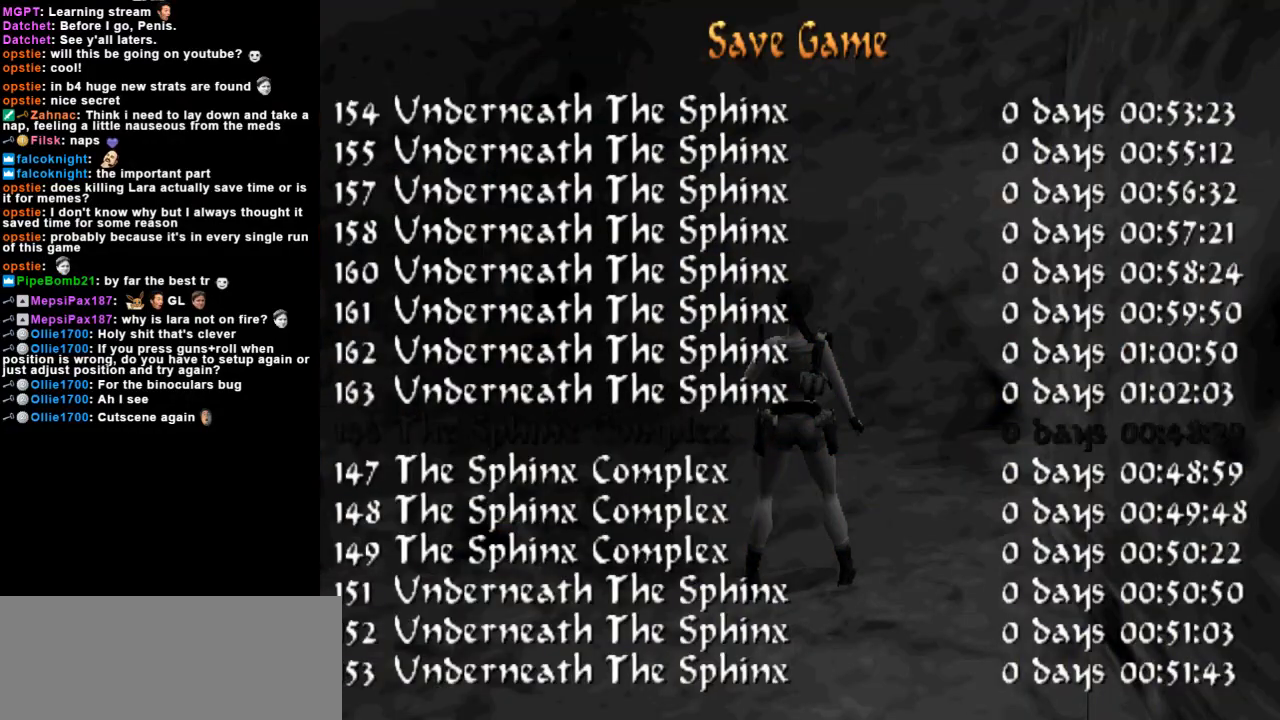
{"keys": [], "events": []}
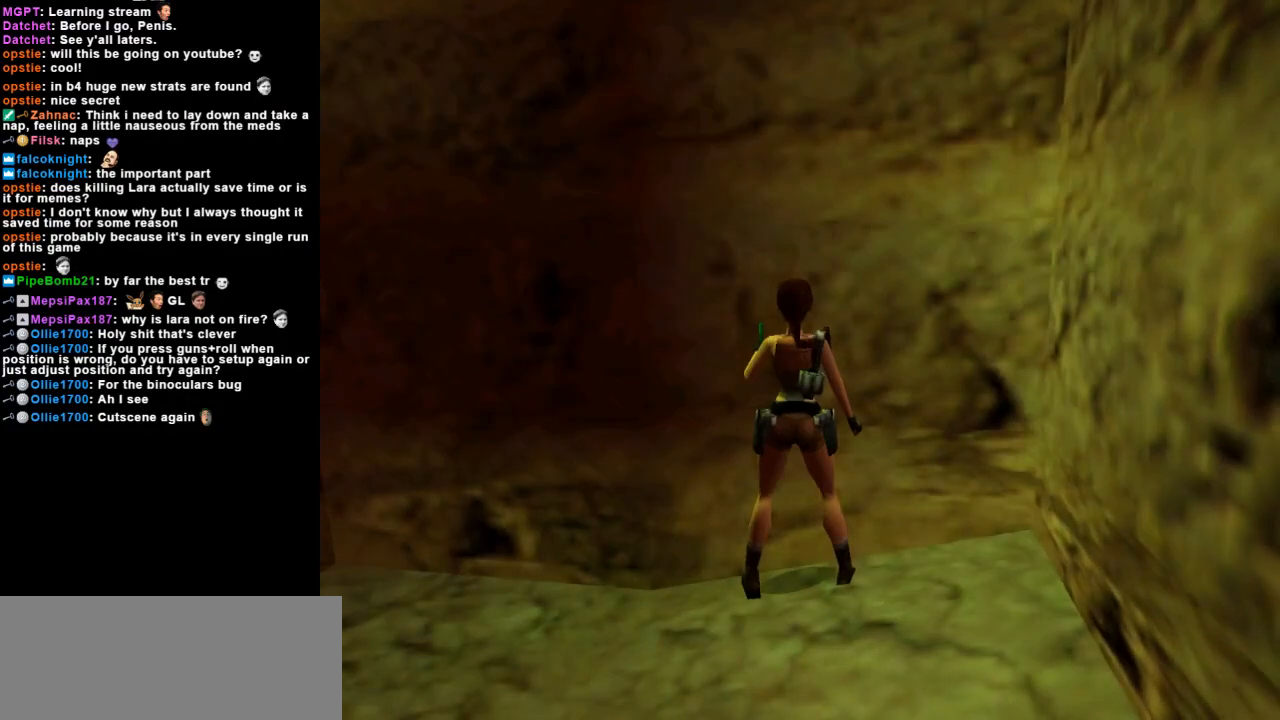
{"keys": [], "events": [[133, "left", "down"], [267, "left", "up"]]}
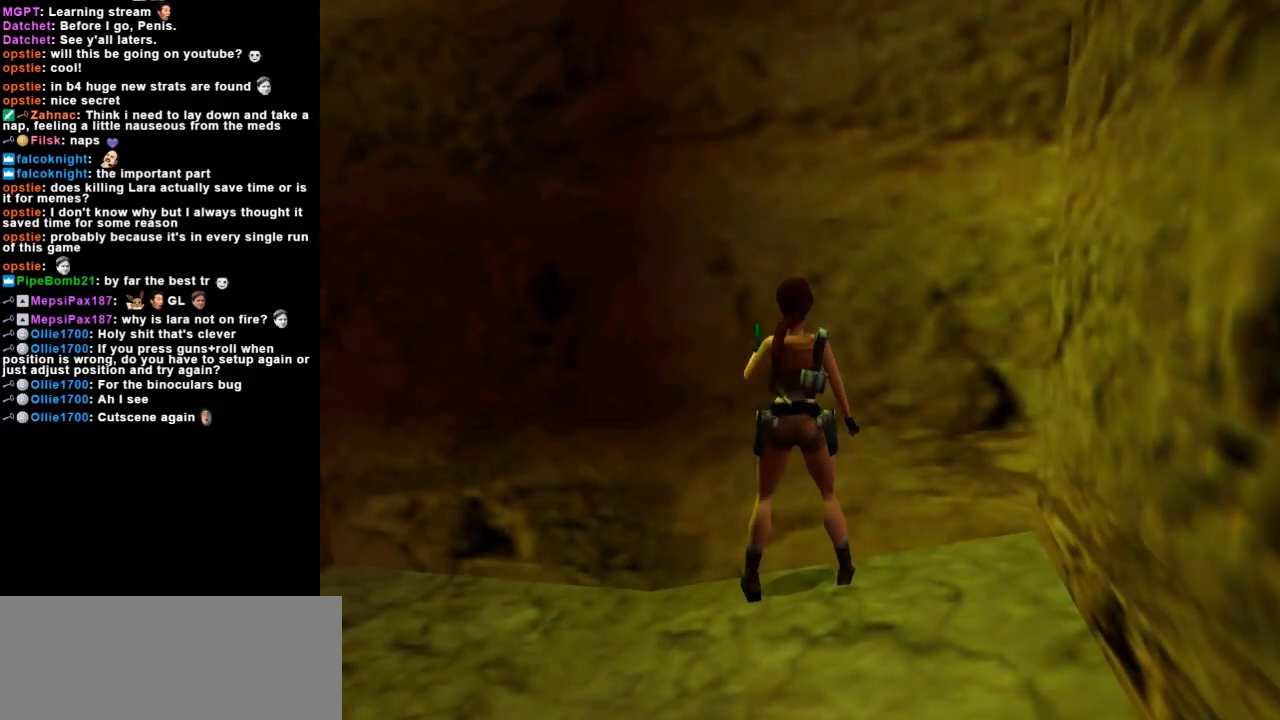
{"keys": [], "events": [[333, "left", "down"], [467, "left", "up"]]}
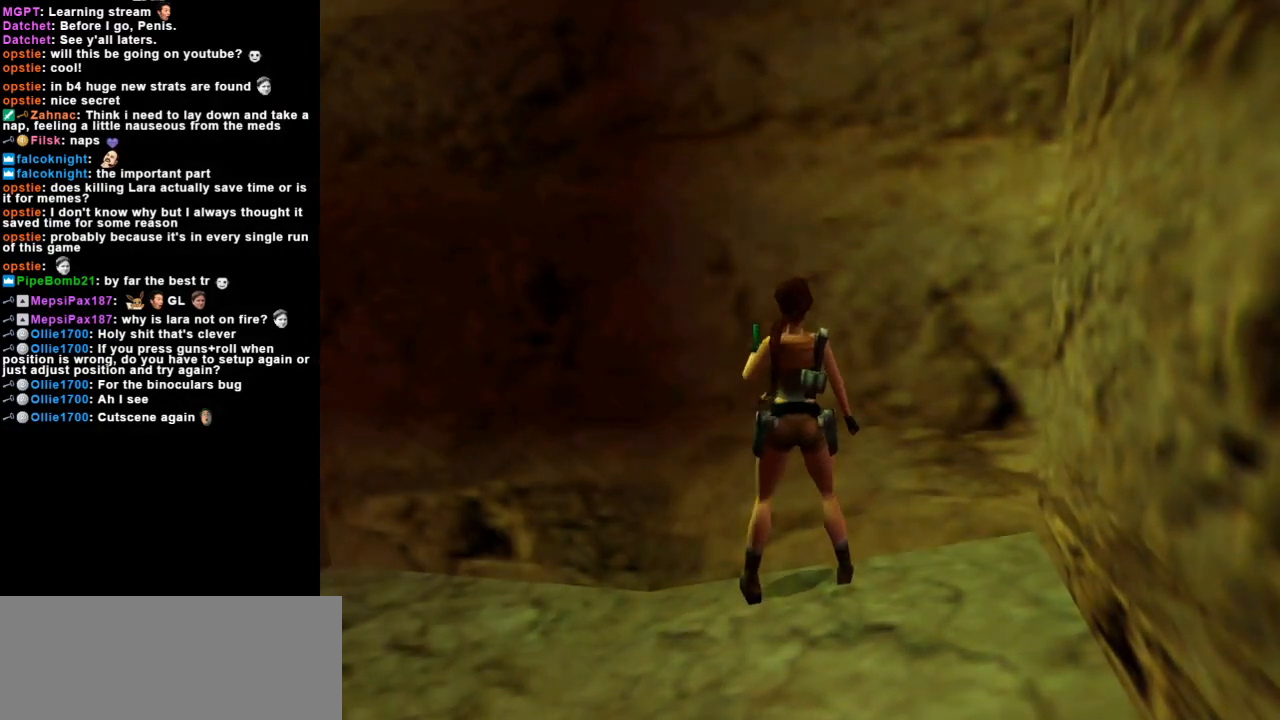
{"keys": [], "events": [[233, "guns", "down"], [467, "guns", "up"]]}
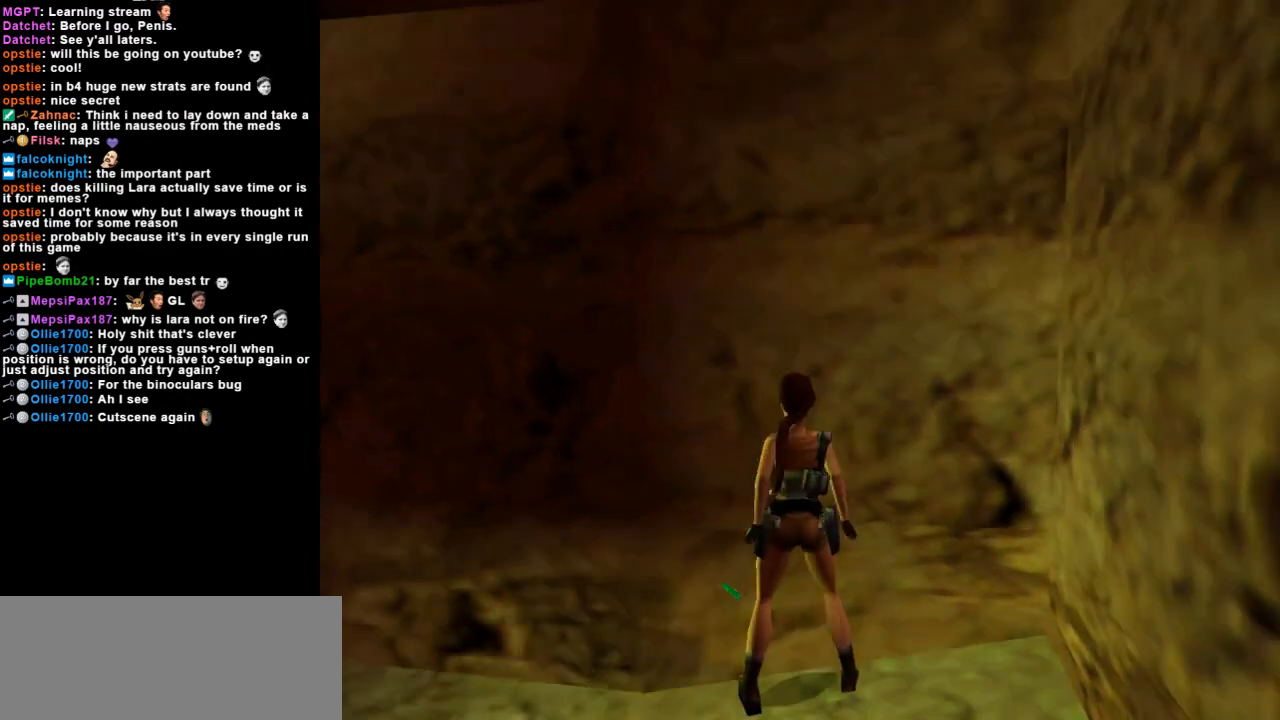
{"keys": [], "events": [[133, "roll", "down"], [367, "roll", "up"]]}
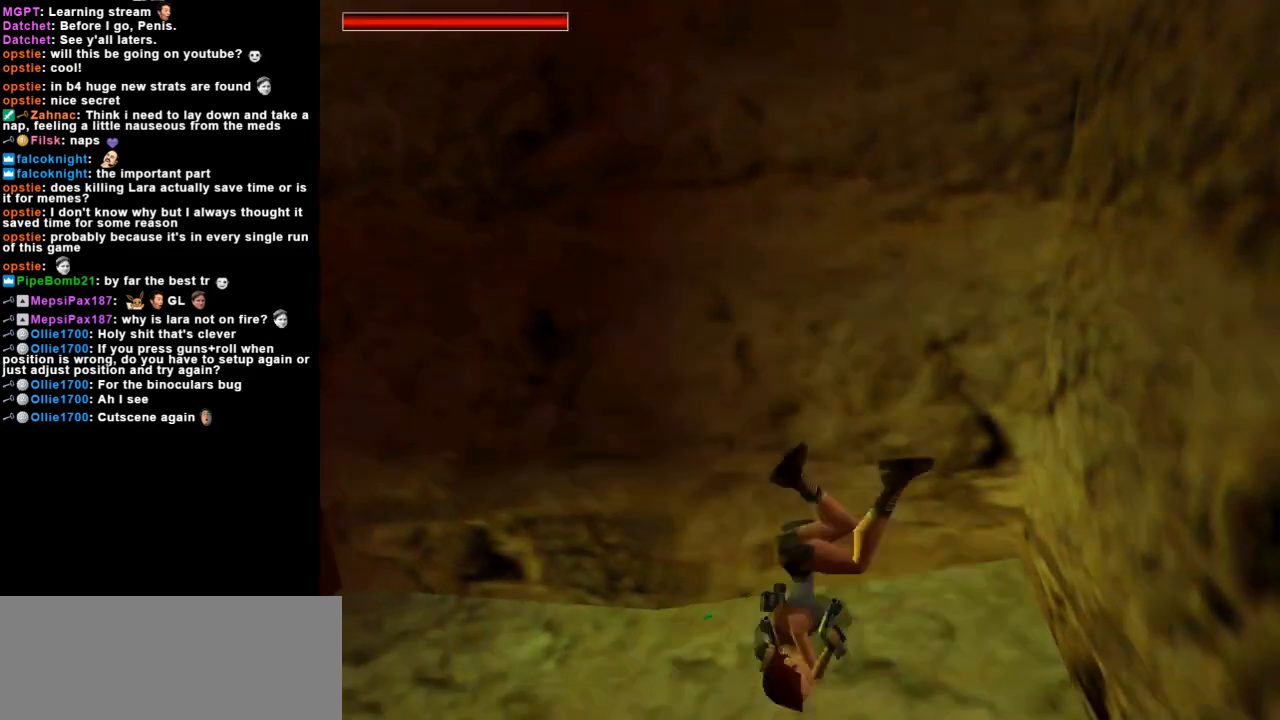
{"keys": [], "events": [[33, "guns", "down"], [200, "guns", "up"]]}
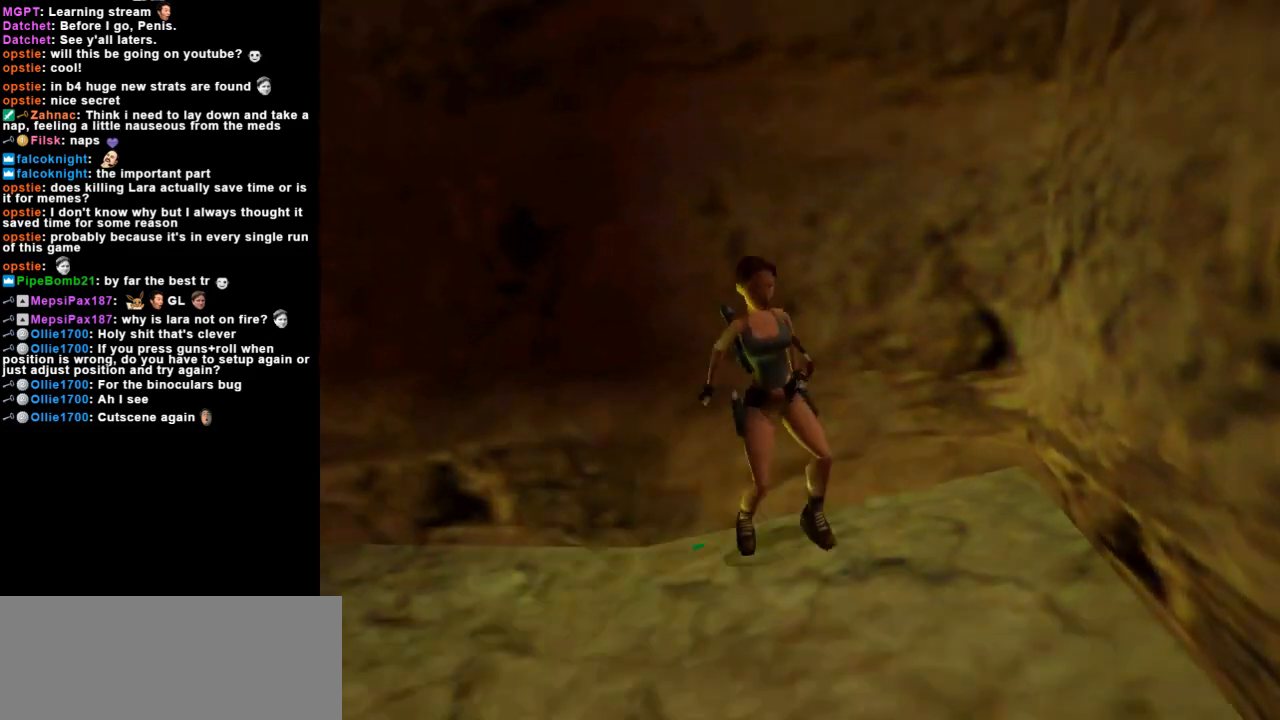
{"keys": [], "events": []}
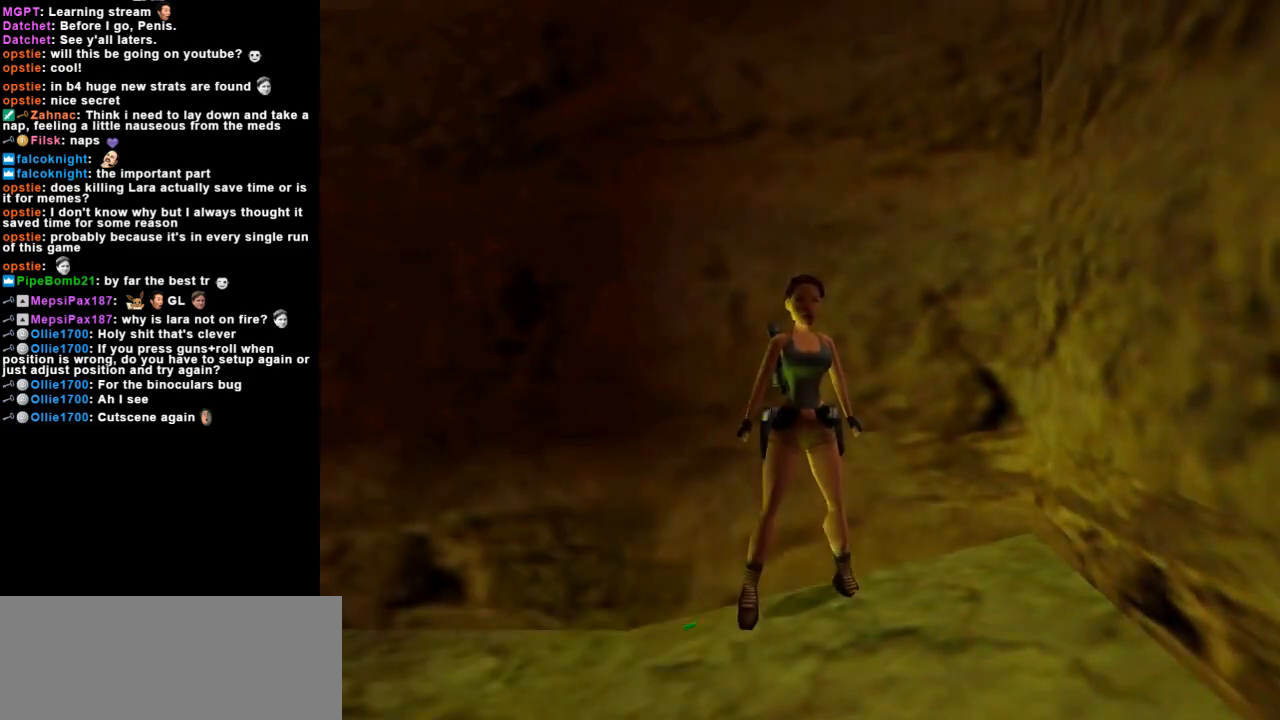
{"keys": [], "events": []}
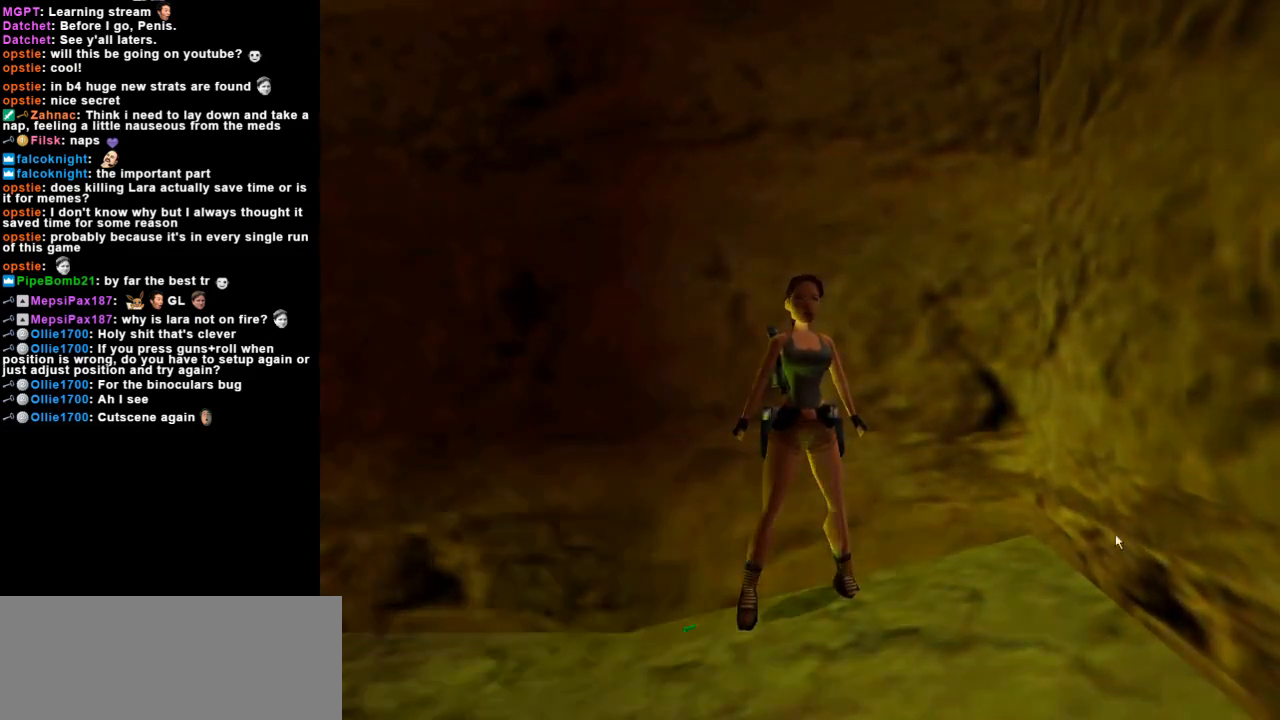
{"keys": [], "events": []}
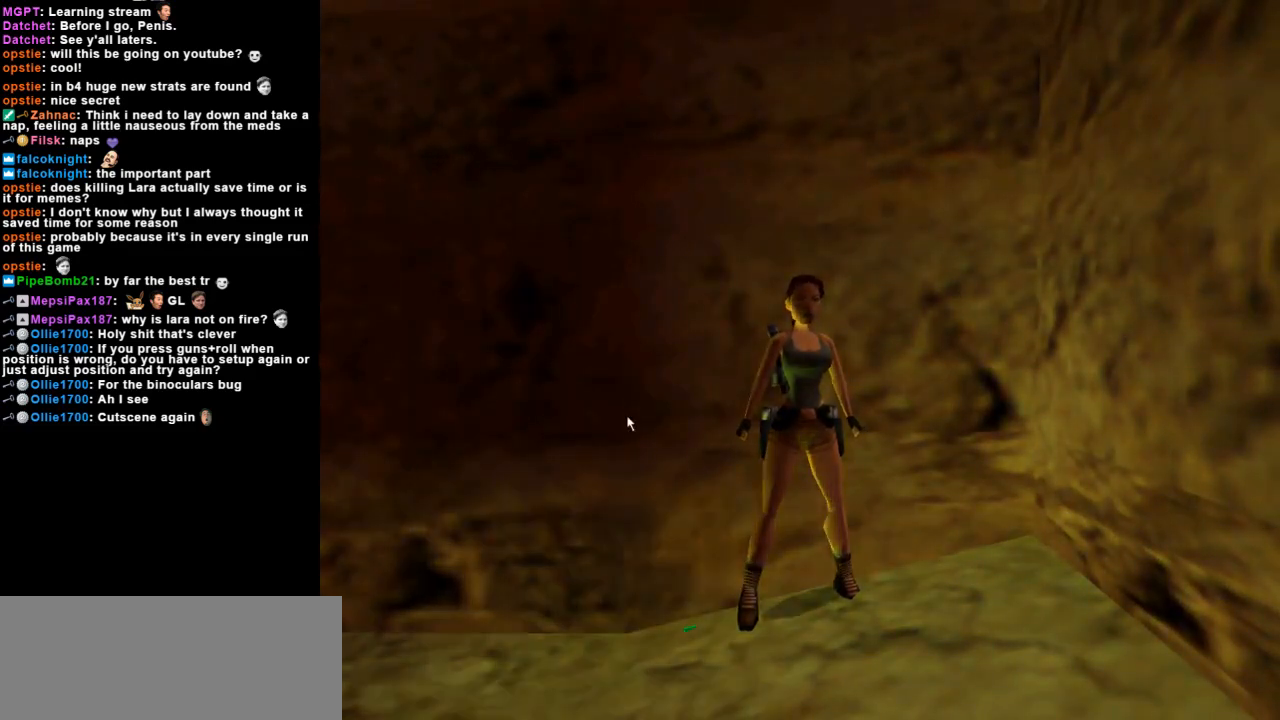
{"keys": [], "events": []}
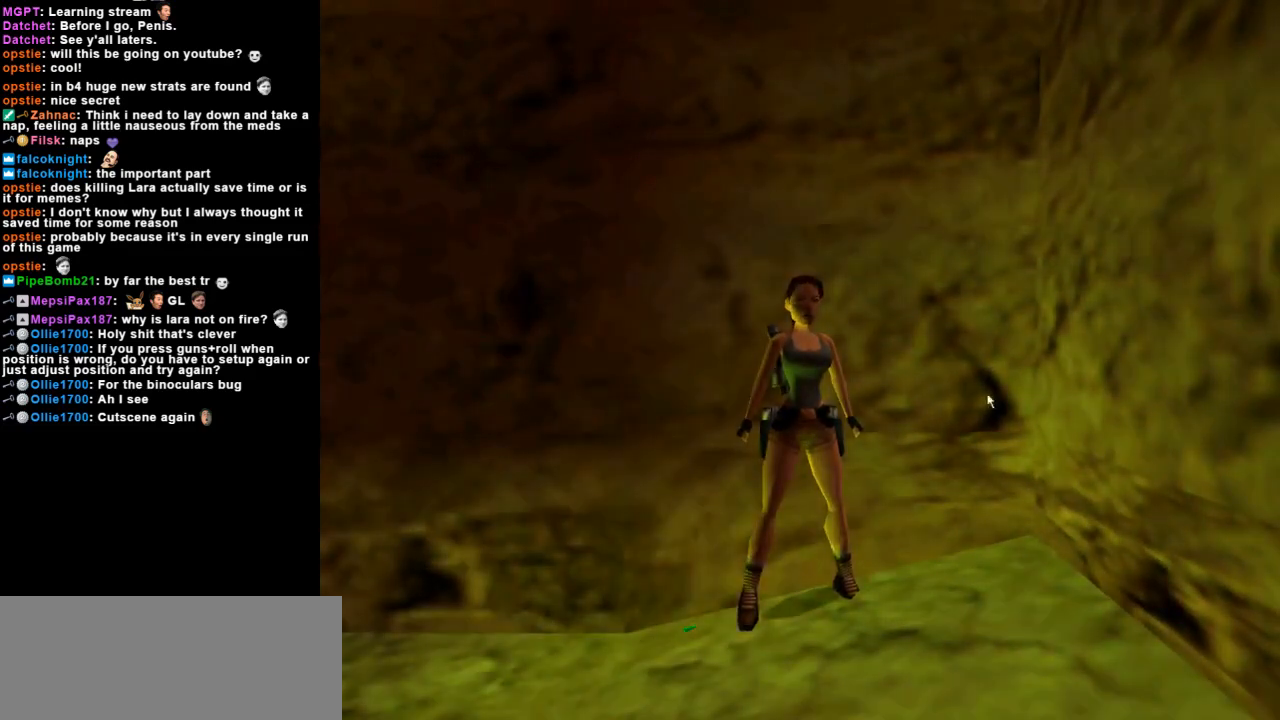
{"keys": [], "events": []}
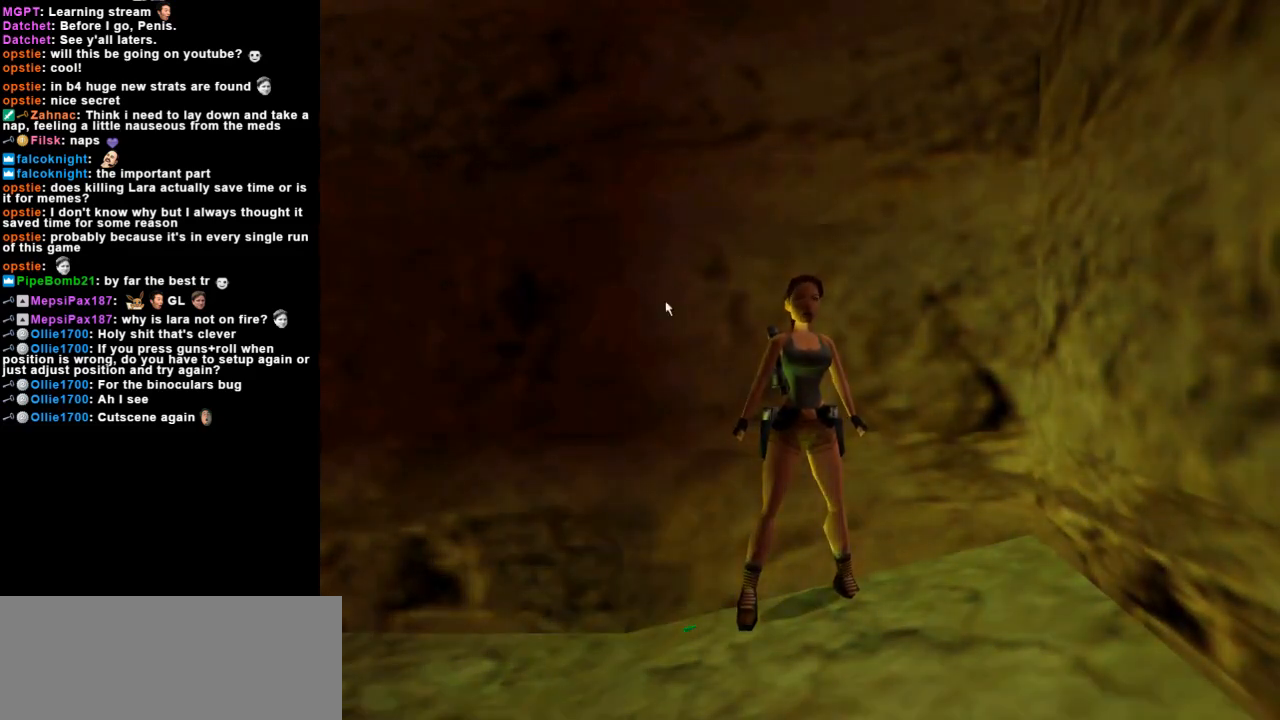
{"keys": [], "events": []}
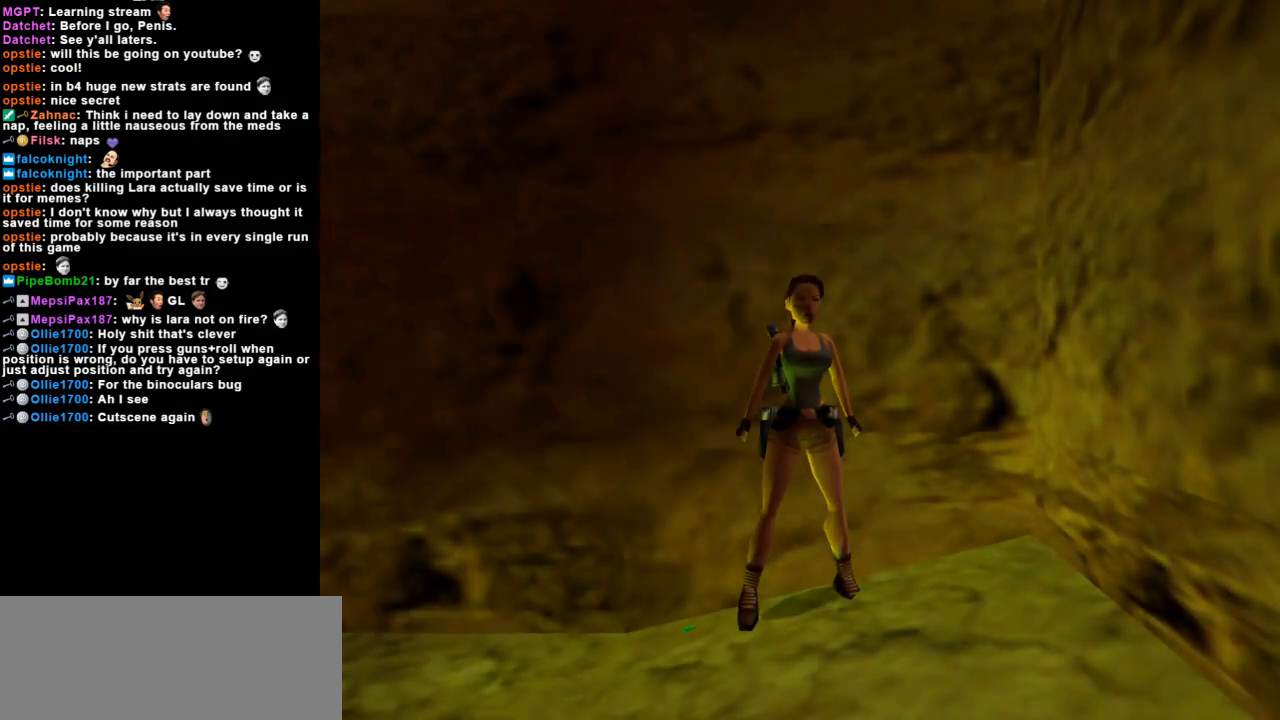
{"keys": [], "events": []}
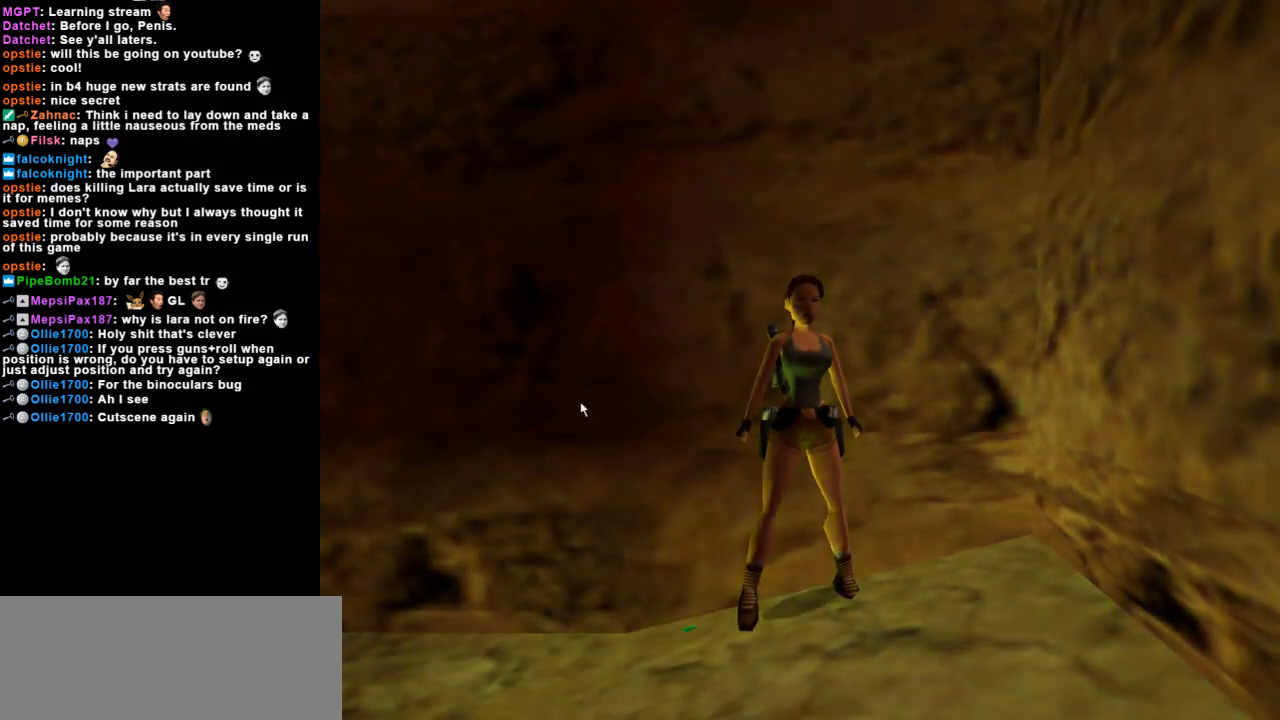
{"keys": [], "events": []}
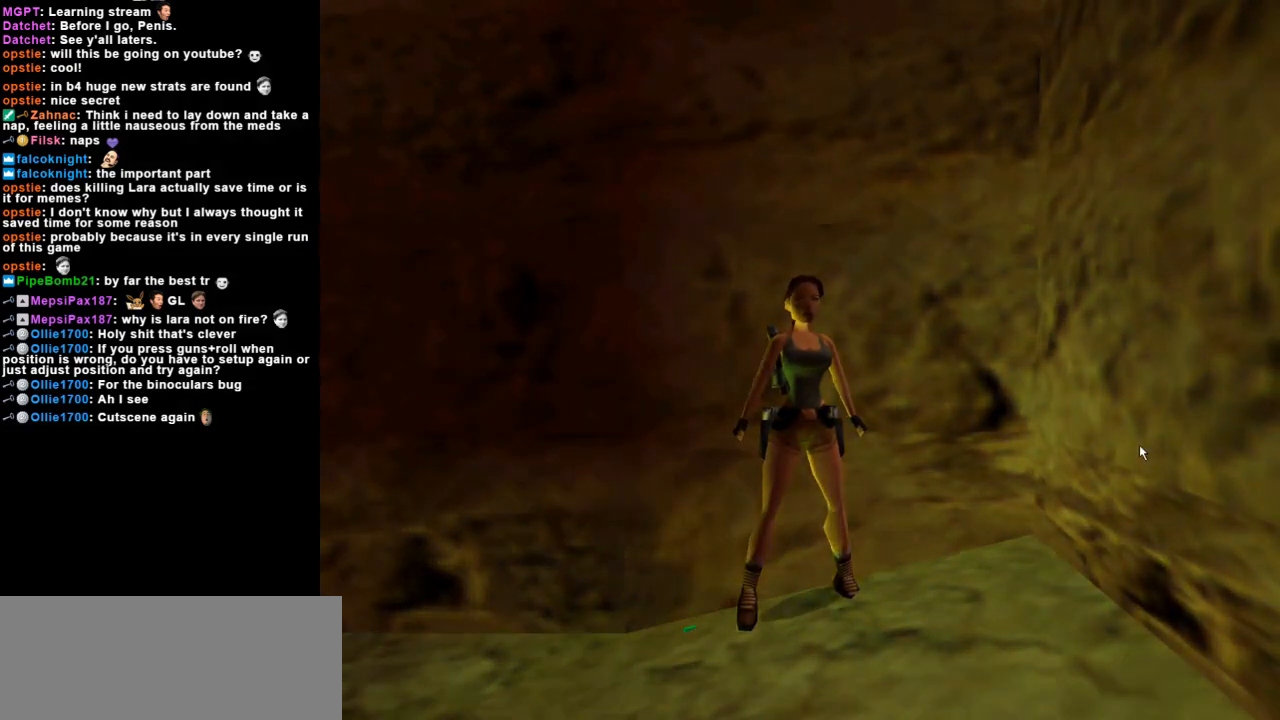
{"keys": ["action", "duck"], "events": [[67, "duck", "down"], [267, "action", "down"]]}
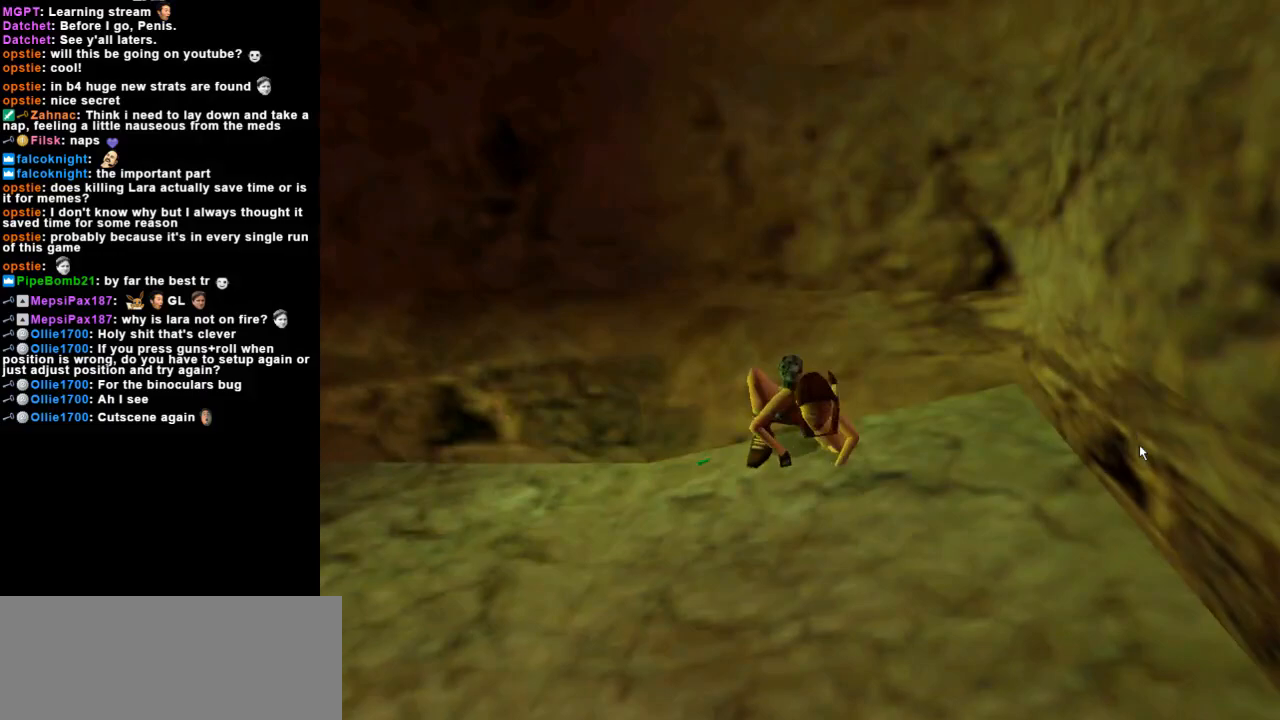
{"keys": ["action", "duck"], "events": []}
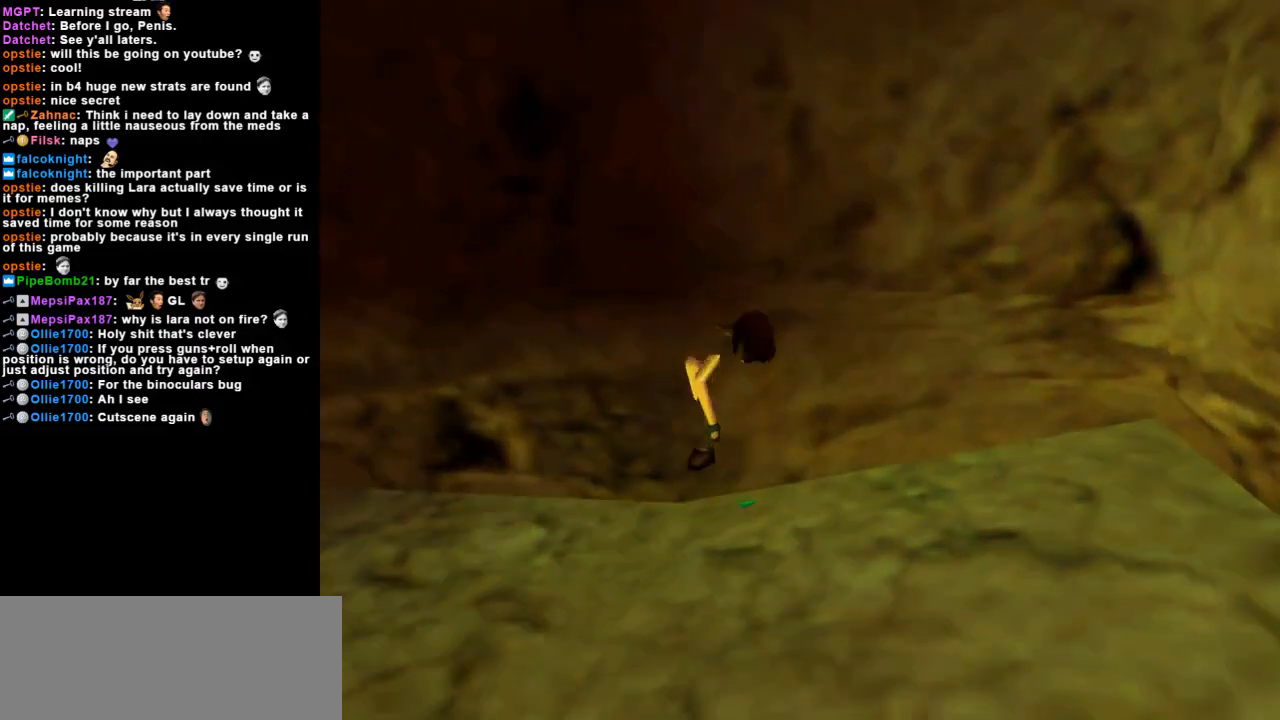
{"keys": [], "events": [[133, "action", "up"], [133, "duck", "up"]]}